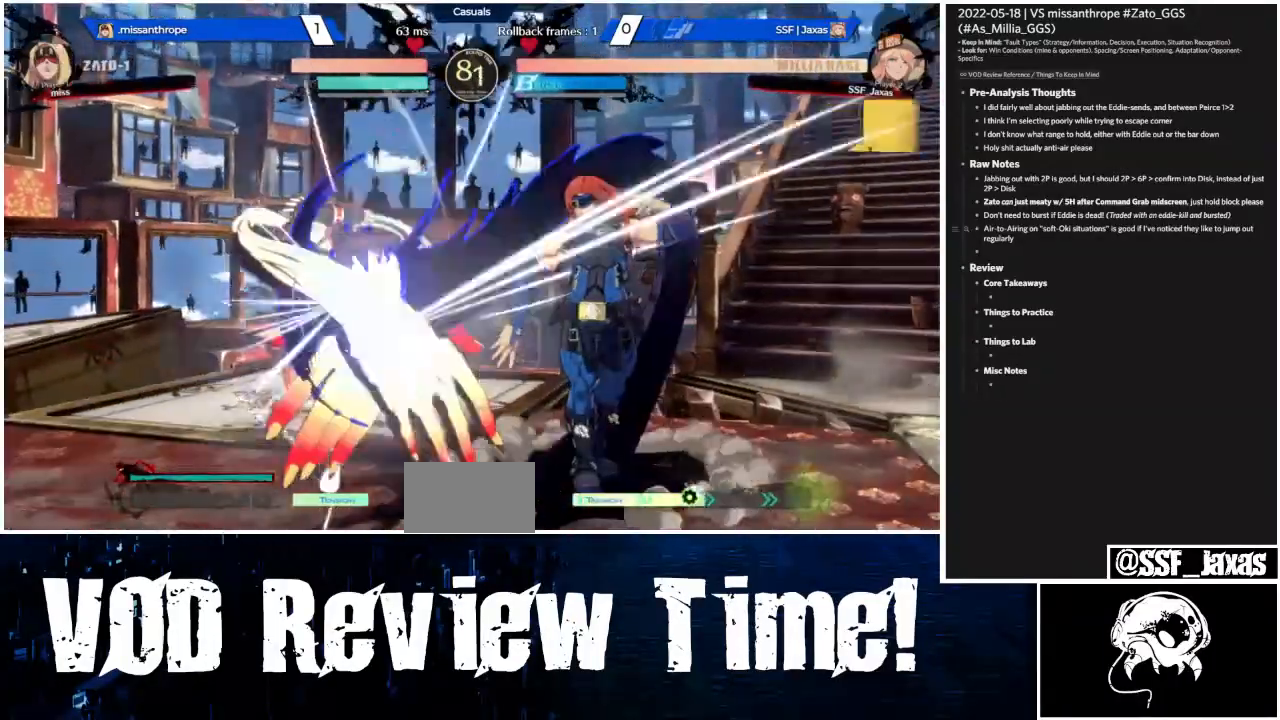
Gameplay with a controller (arcade stick); each line is a JSON object with the inputs held at the frame after it (dt_ms = milliseconds from this image to that frame). "events" lists button and stick changes between this image and that frame as [ms after this image, input, new state], when the widget could be followed in between. Not read: DPAD_DOWN L3 R3 SELECT START other_buttons.
{"dt_ms": 500, "buttons": ["DPAD_LEFT"], "events": [[67, "L1", "up"]]}
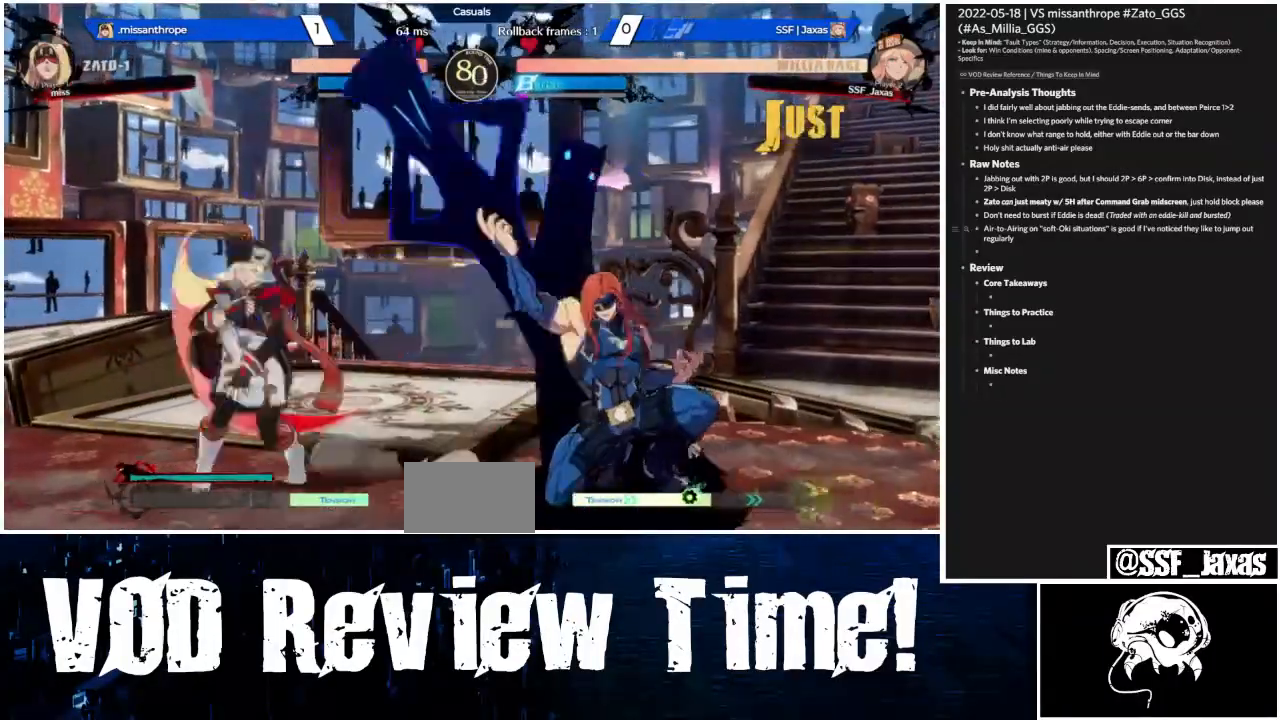
{"dt_ms": 500, "buttons": ["L1"], "events": [[367, "L1", "down"], [400, "DPAD_LEFT", "up"]]}
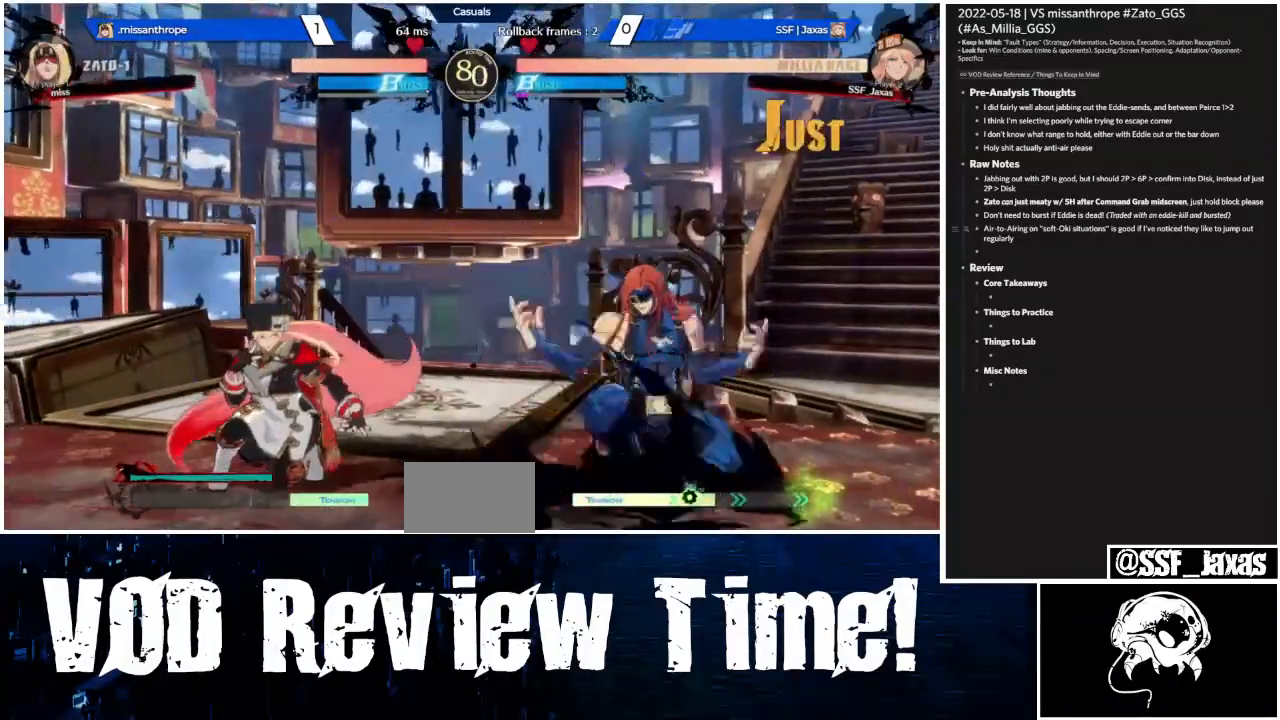
{"dt_ms": 500, "buttons": ["DPAD_LEFT"], "events": [[33, "TRIANGLE", "down"], [100, "L1", "up"], [167, "TRIANGLE", "up"], [300, "DPAD_LEFT", "down"]]}
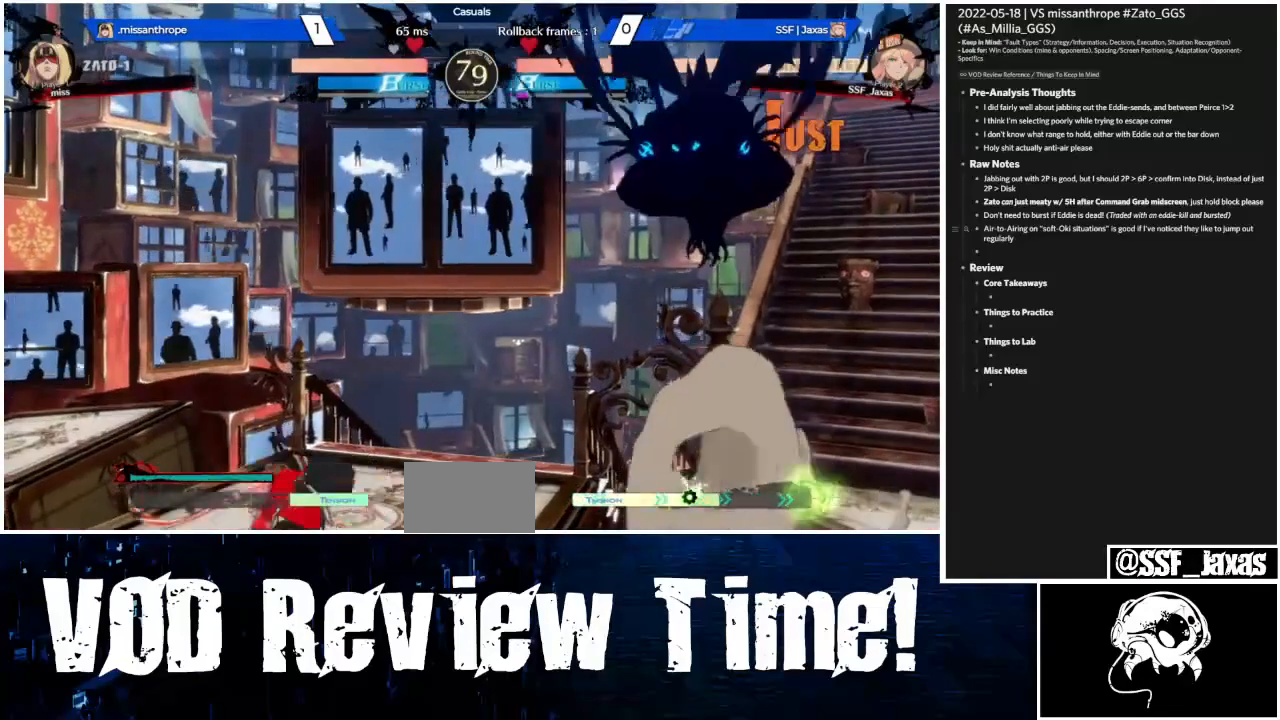
{"dt_ms": 500, "buttons": [], "events": [[167, "DPAD_LEFT", "up"], [233, "R1", "down"], [233, "SQUARE", "down"], [233, "TRIANGLE", "down"], [333, "R1", "up"], [367, "SQUARE", "up"], [367, "TRIANGLE", "up"], [400, "DPAD_RIGHT", "down"], [467, "DPAD_RIGHT", "up"]]}
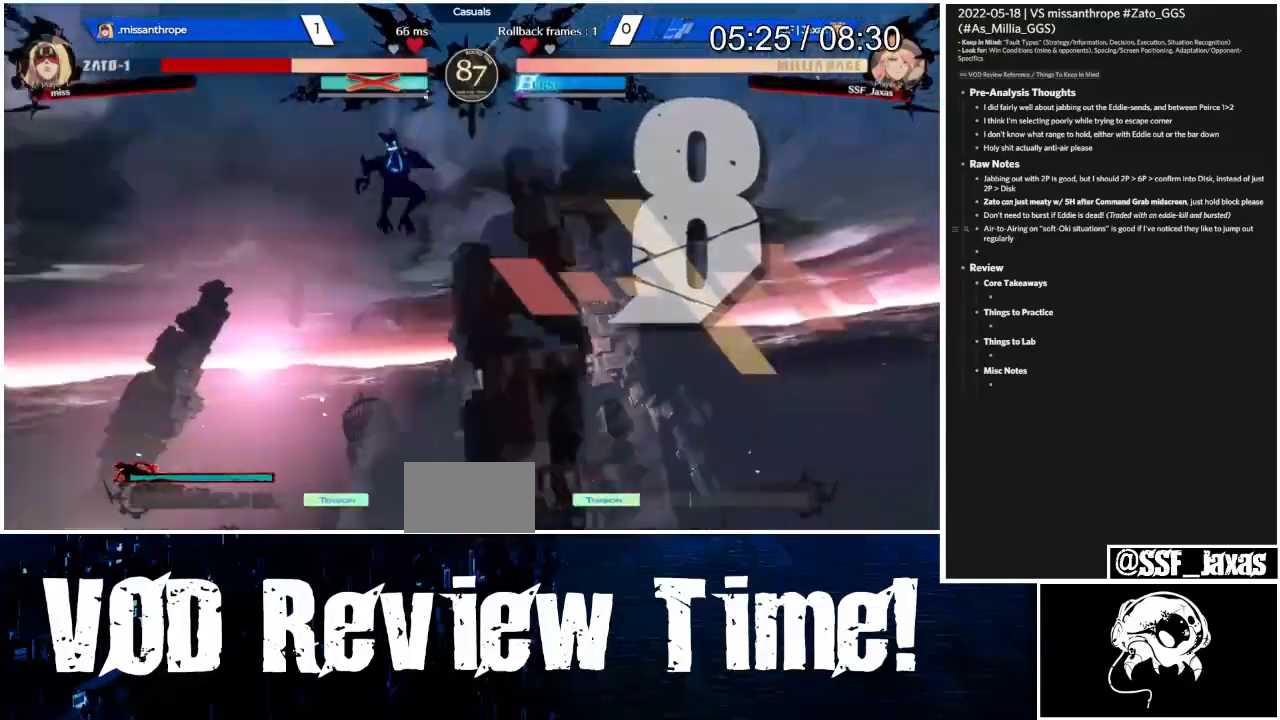
{"dt_ms": 1000, "buttons": ["DPAD_UP"]}
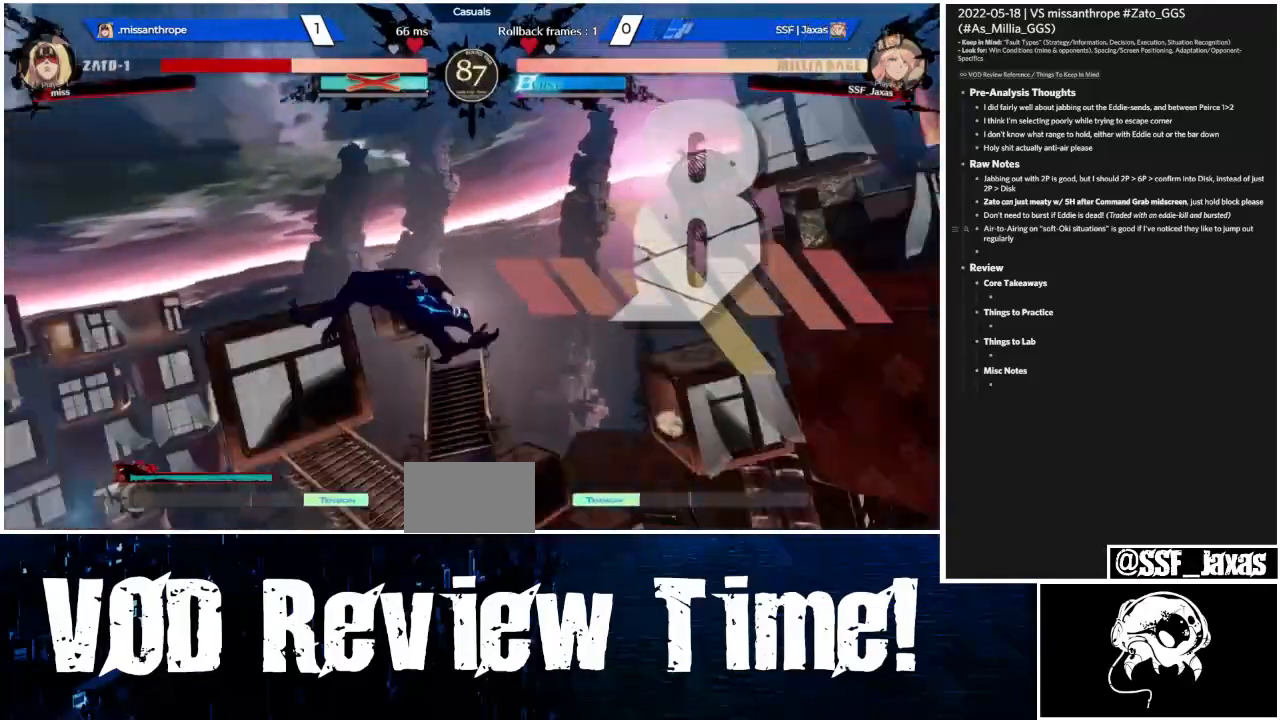
{"dt_ms": 500, "buttons": ["DPAD_RIGHT"]}
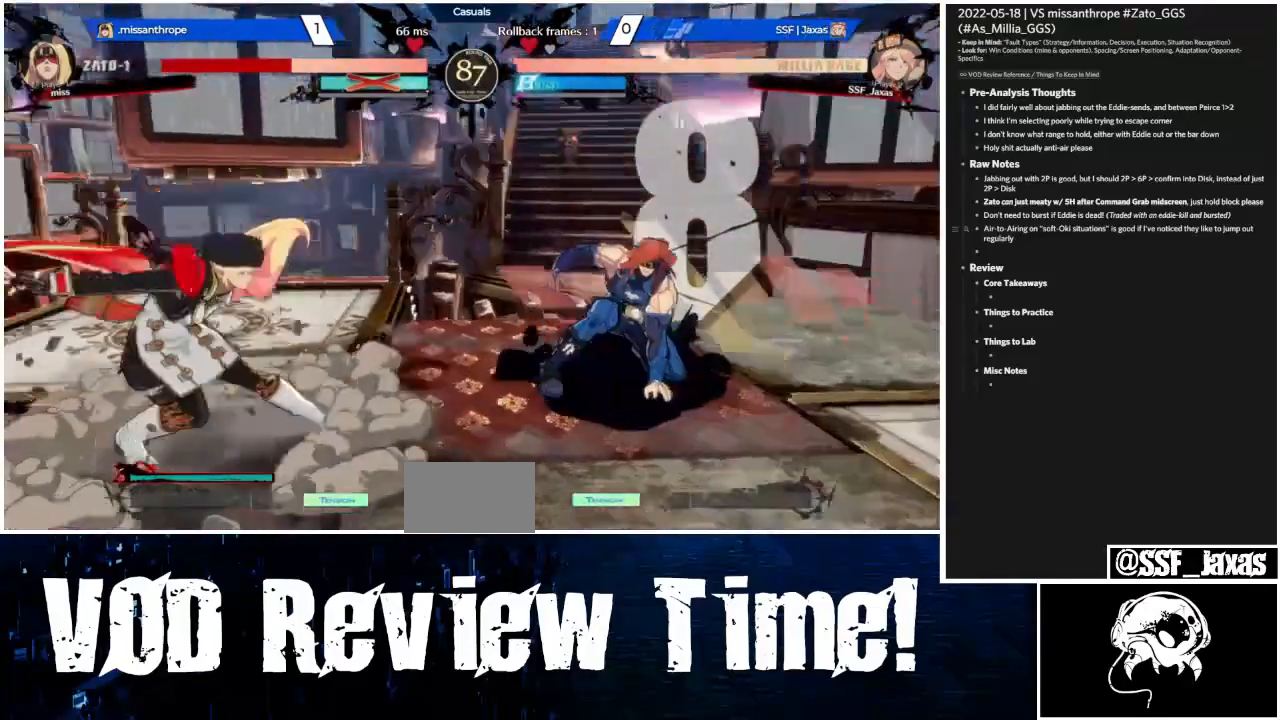
{"dt_ms": 500, "buttons": ["DPAD_LEFT"]}
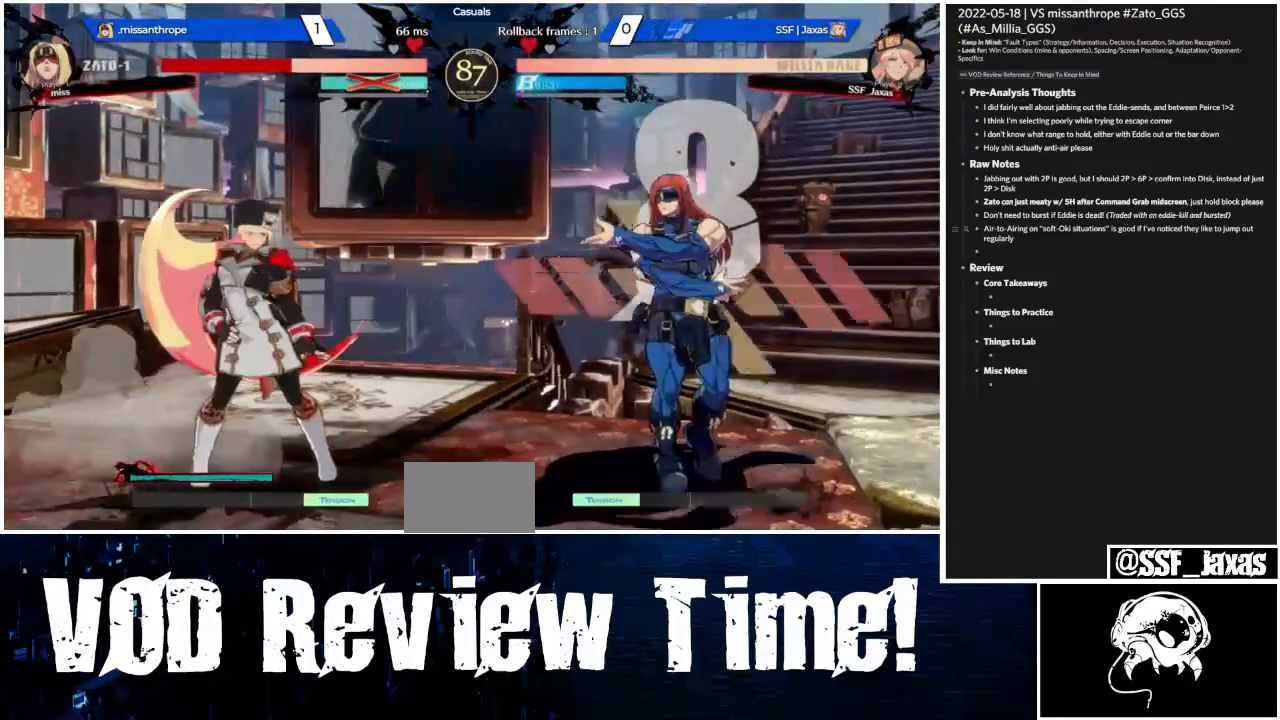
{"dt_ms": 500, "buttons": ["DPAD_LEFT"], "events": [[67, "DPAD_LEFT", "up"], [100, "DPAD_RIGHT", "down"], [200, "DPAD_RIGHT", "up"], [233, "DPAD_LEFT", "down"]]}
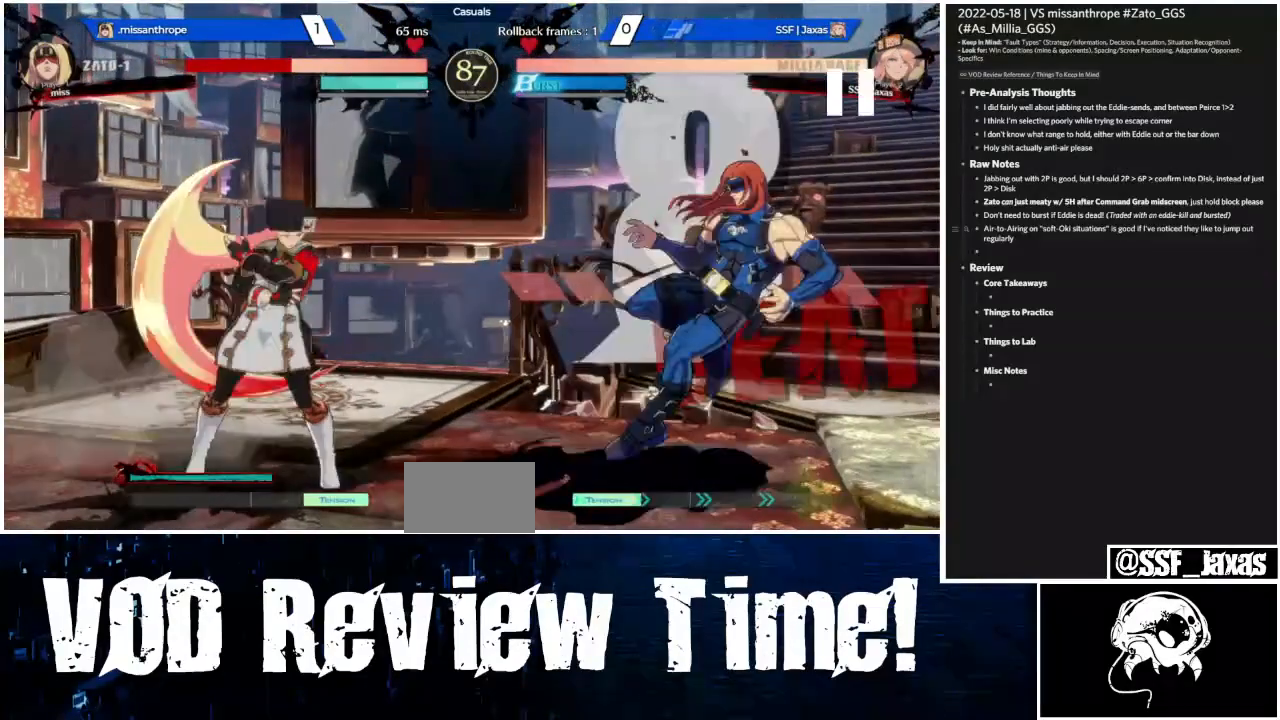
{"dt_ms": 500, "buttons": ["DPAD_LEFT"], "events": []}
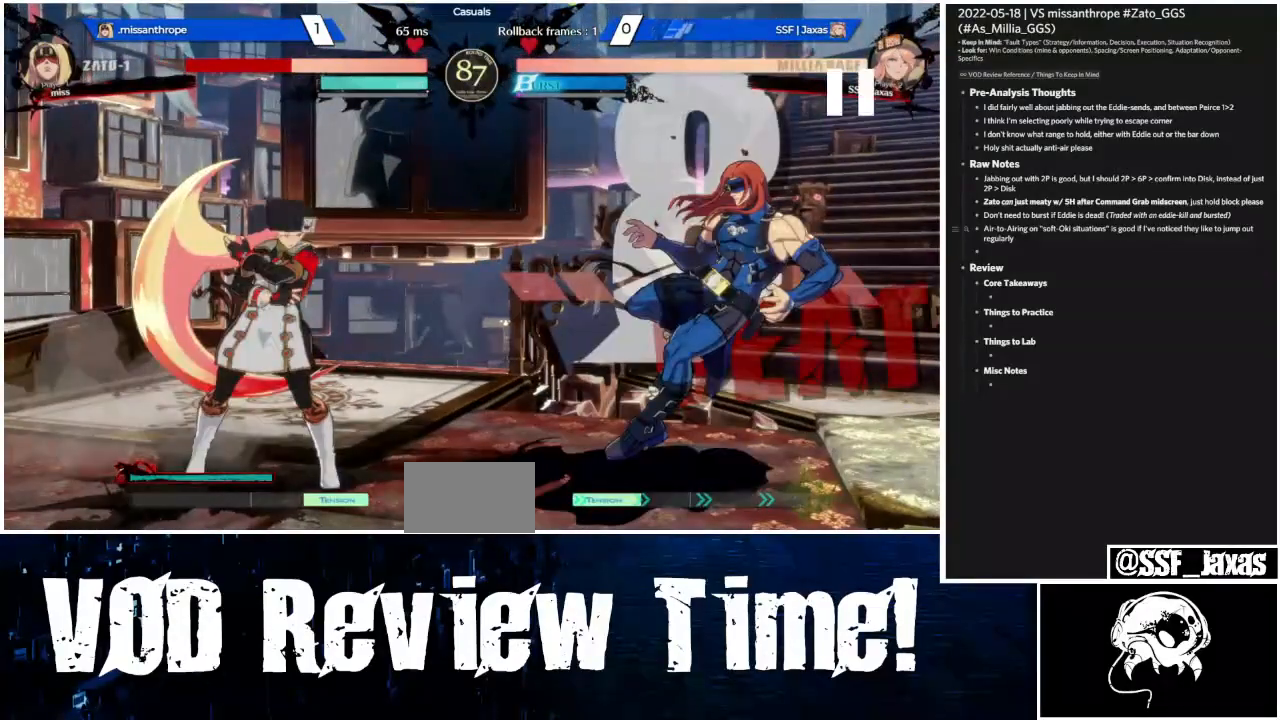
{"dt_ms": 500, "buttons": ["DPAD_LEFT"], "events": []}
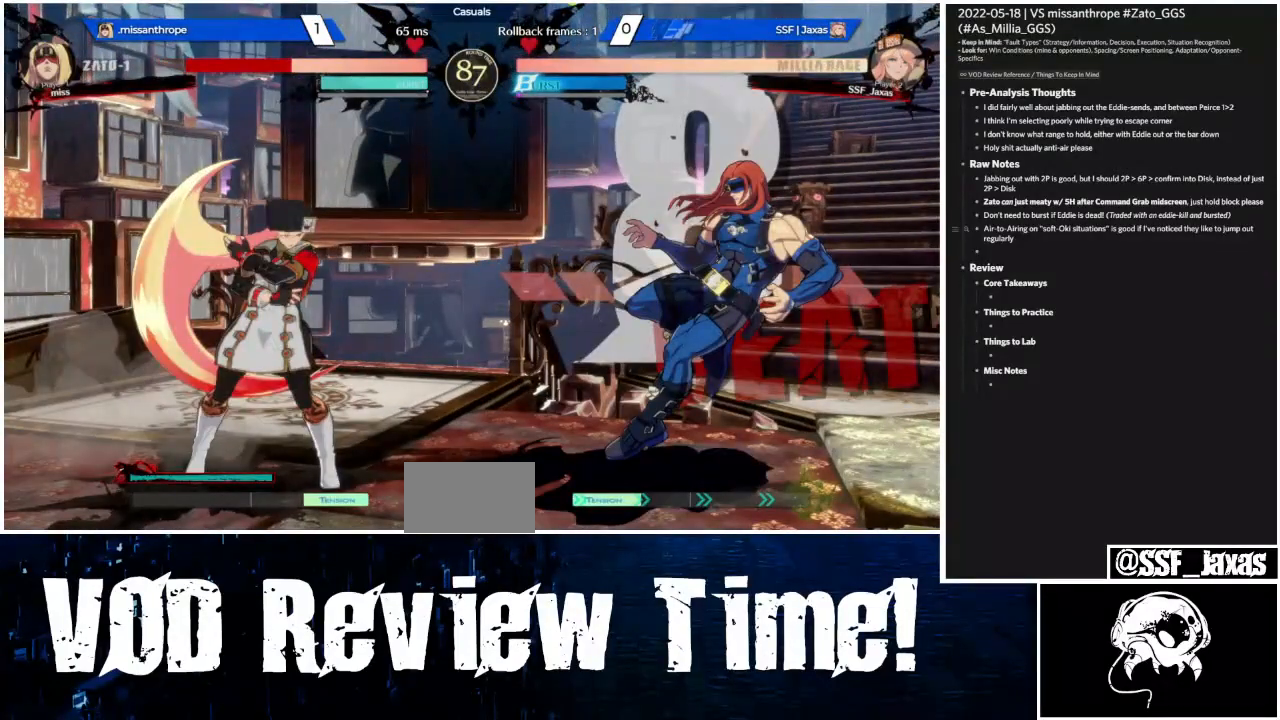
{"dt_ms": 500, "buttons": ["DPAD_LEFT"], "events": []}
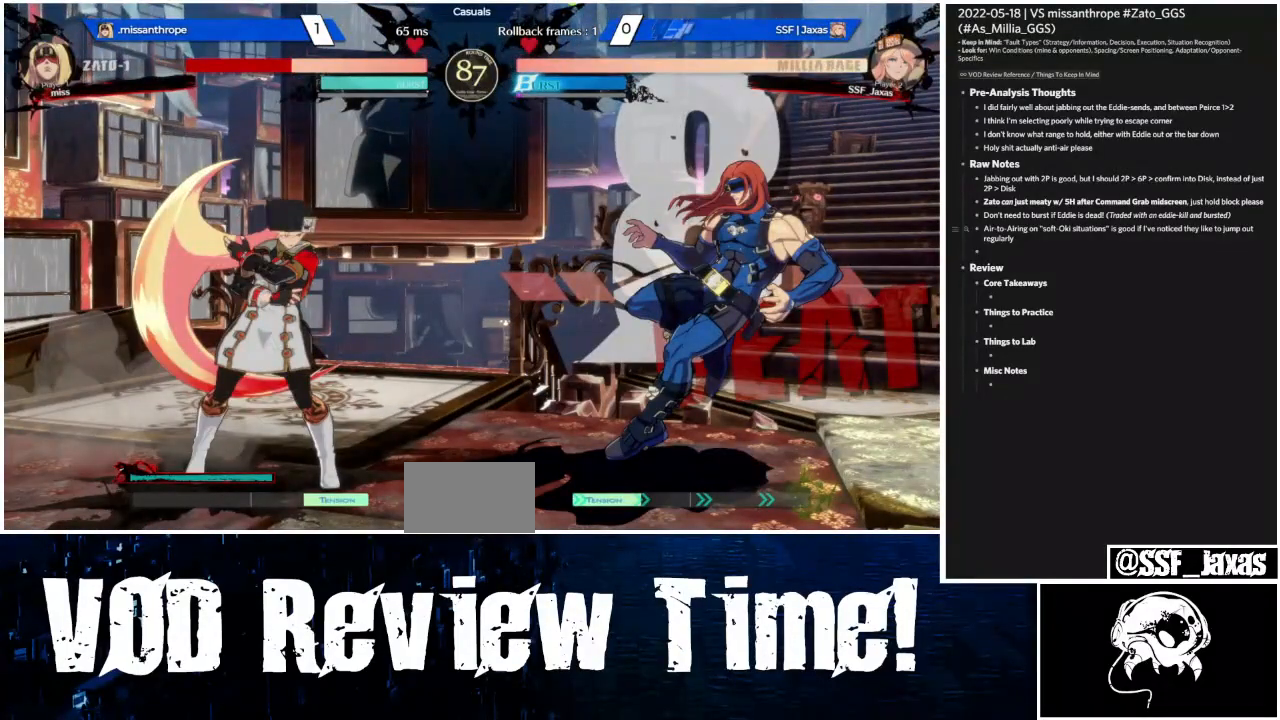
{"dt_ms": 500, "buttons": ["DPAD_LEFT"], "events": []}
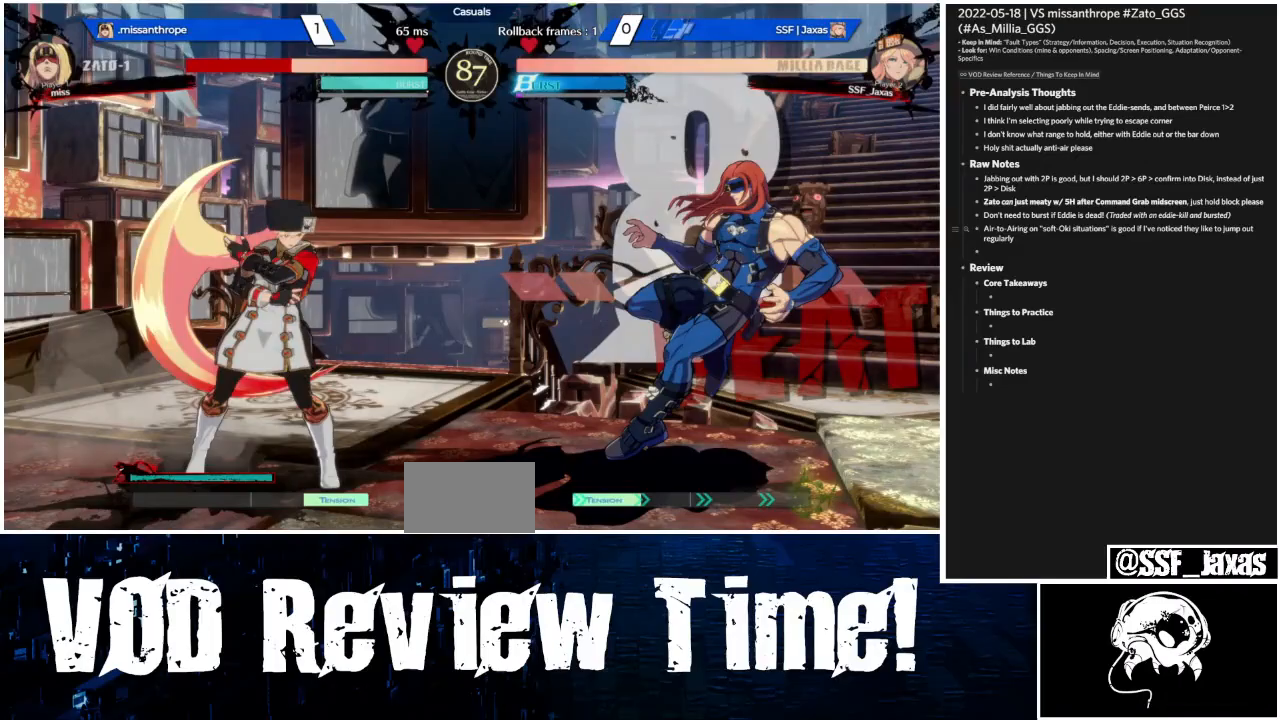
{"dt_ms": 500, "buttons": ["DPAD_RIGHT"], "events": [[433, "DPAD_LEFT", "up"], [467, "DPAD_RIGHT", "down"]]}
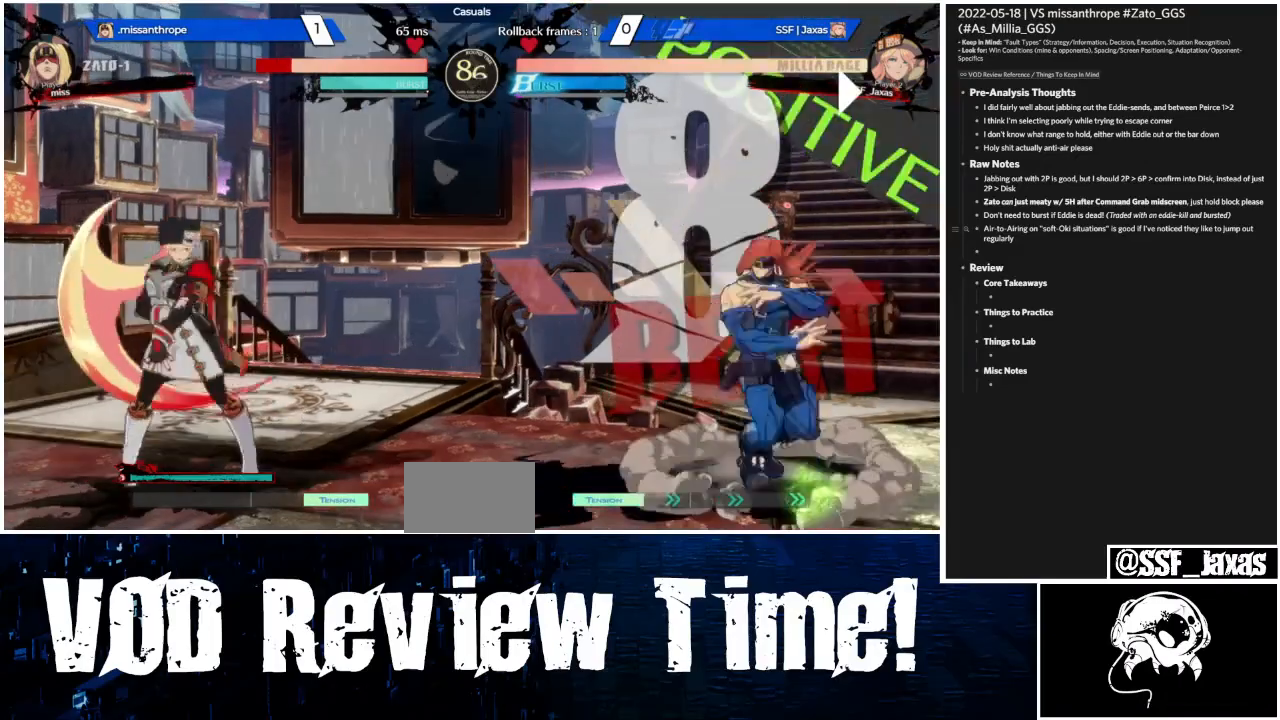
{"dt_ms": 500, "buttons": ["DPAD_LEFT"], "events": [[167, "DPAD_RIGHT", "up"], [200, "DPAD_LEFT", "down"]]}
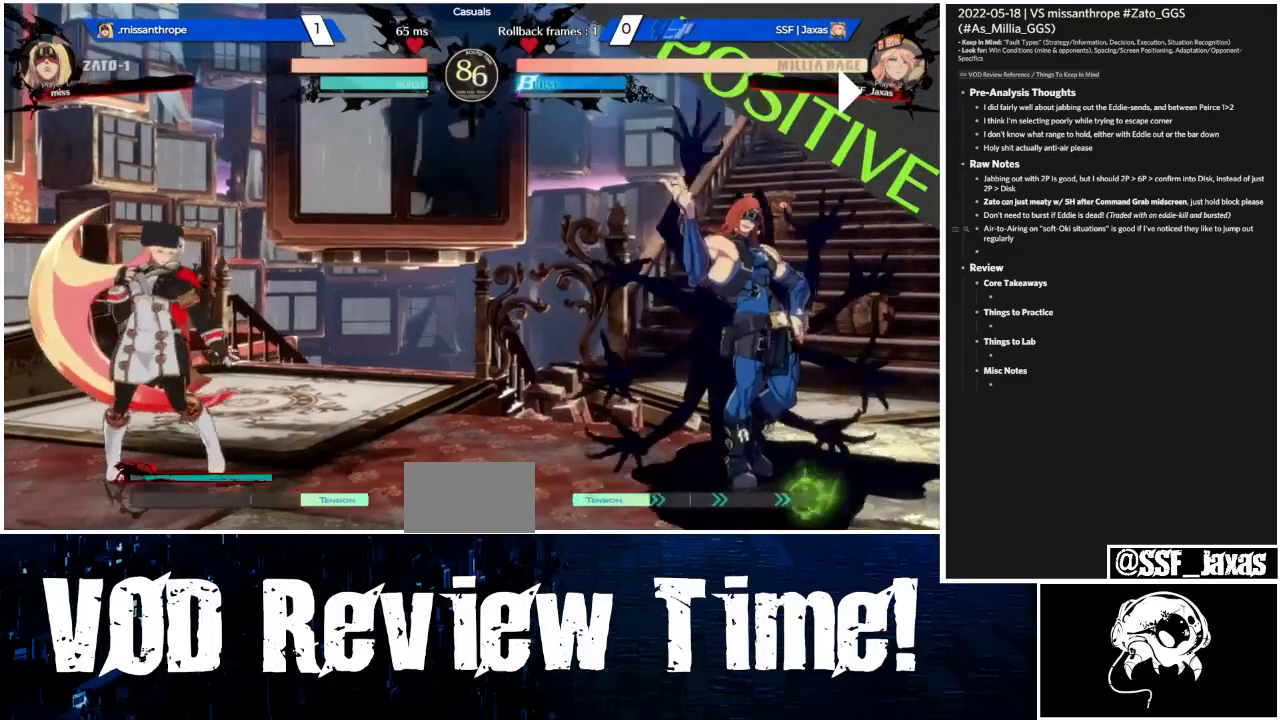
{"dt_ms": 500, "buttons": ["CROSS", "DPAD_LEFT"], "events": [[500, "CROSS", "down"]]}
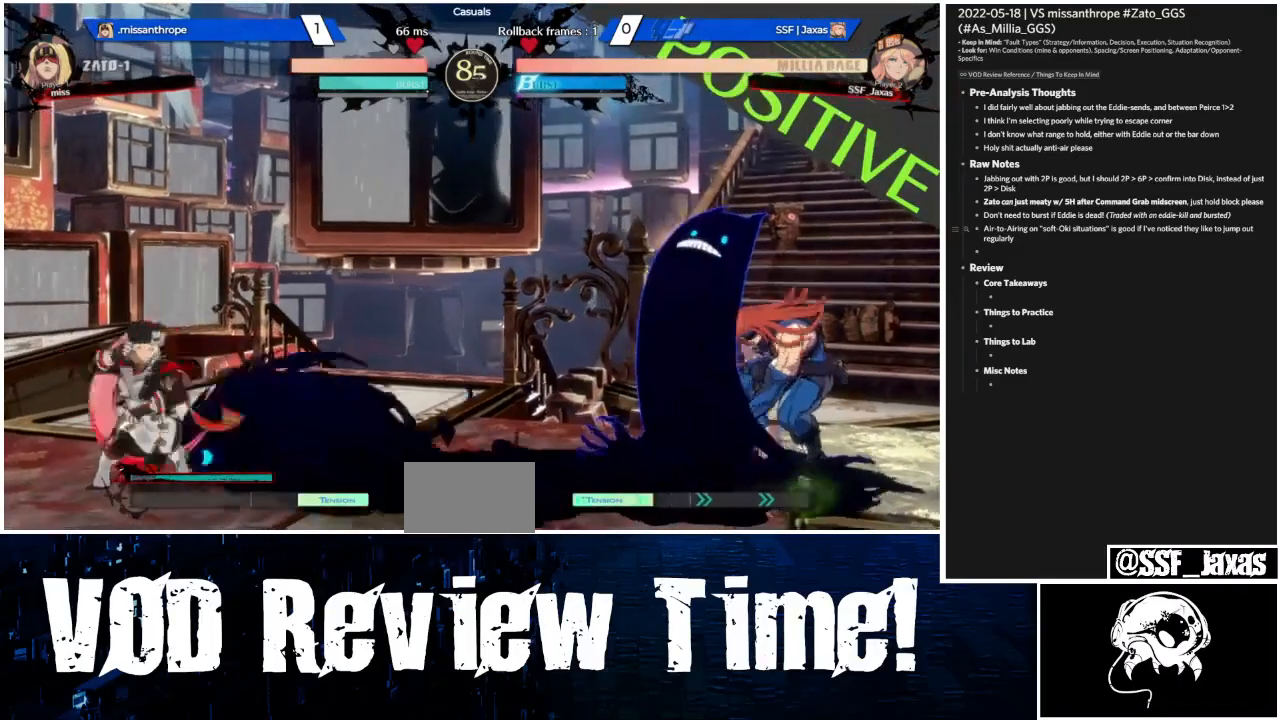
{"dt_ms": 500, "buttons": ["DPAD_LEFT"], "events": [[67, "CROSS", "up"]]}
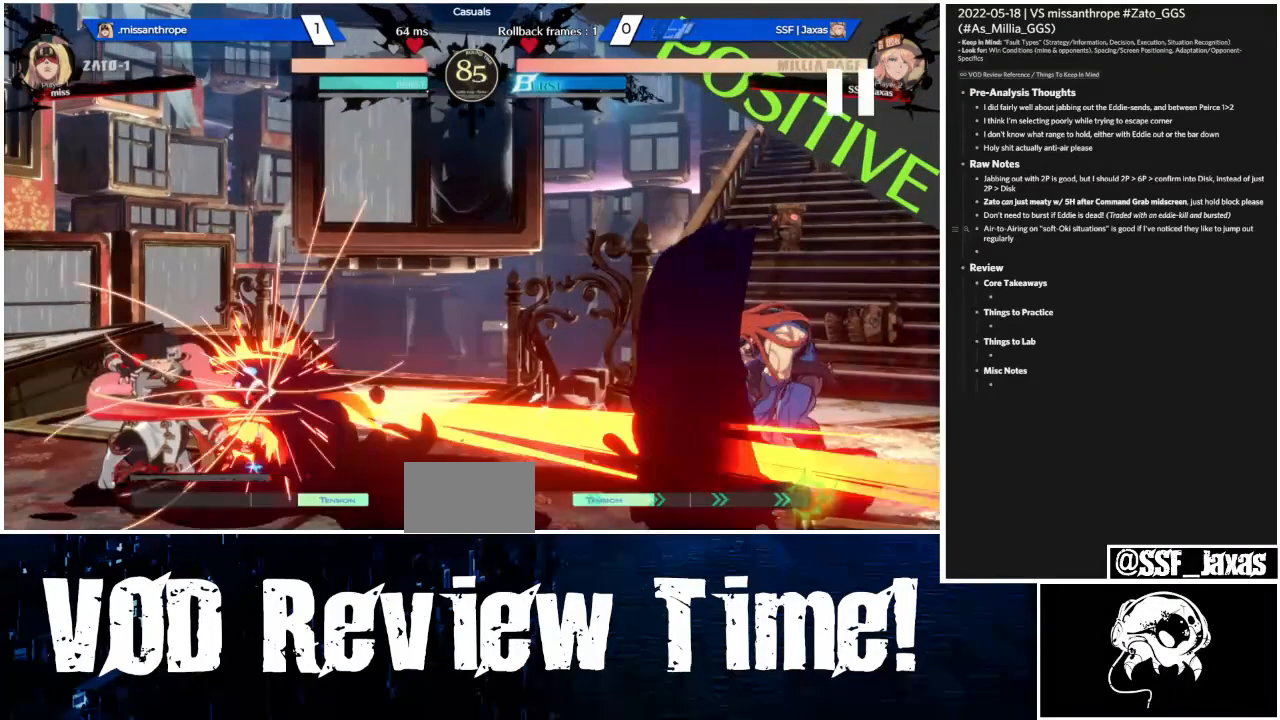
{"dt_ms": 500, "buttons": ["DPAD_LEFT"], "events": []}
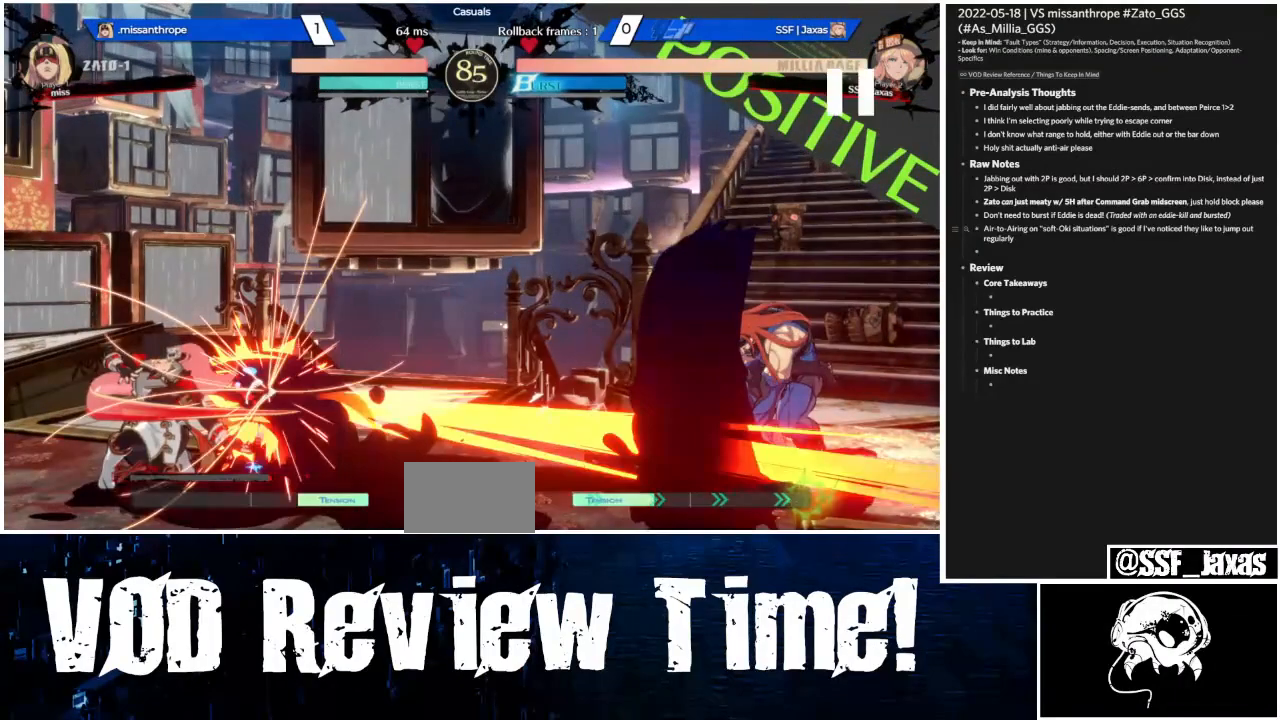
{"dt_ms": 500, "buttons": ["DPAD_LEFT"], "events": []}
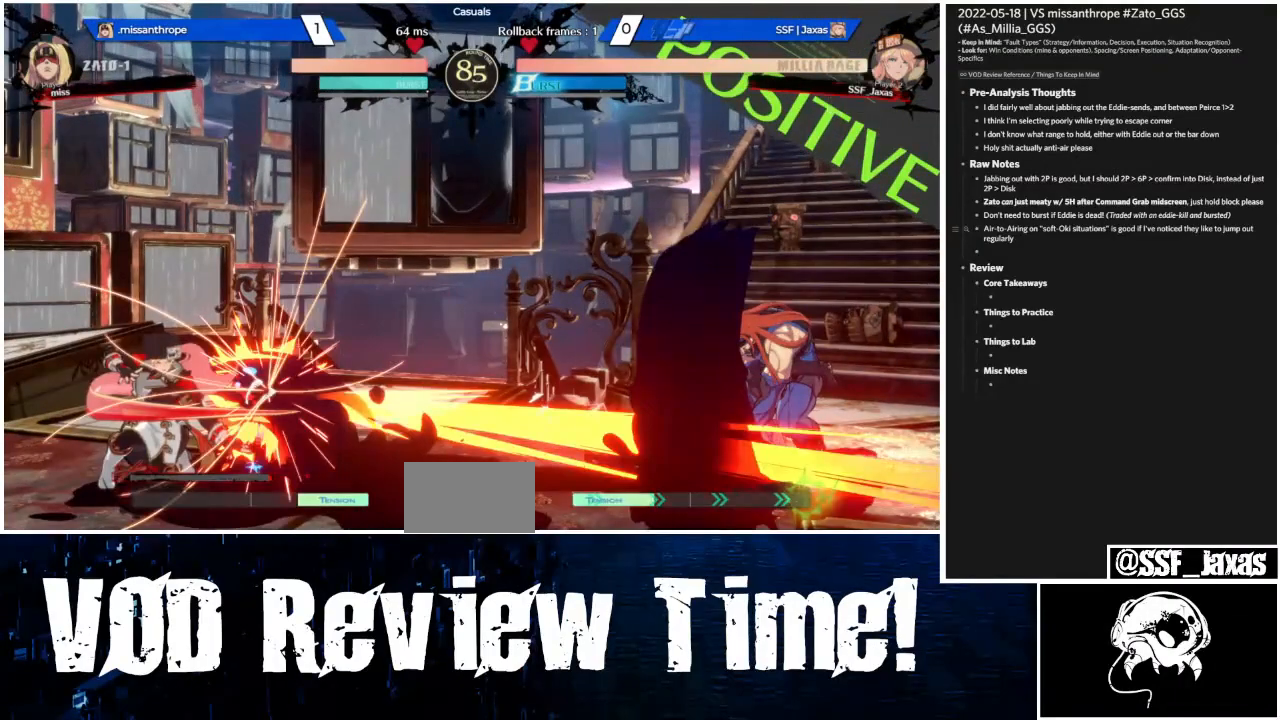
{"dt_ms": 500, "buttons": ["DPAD_LEFT"], "events": []}
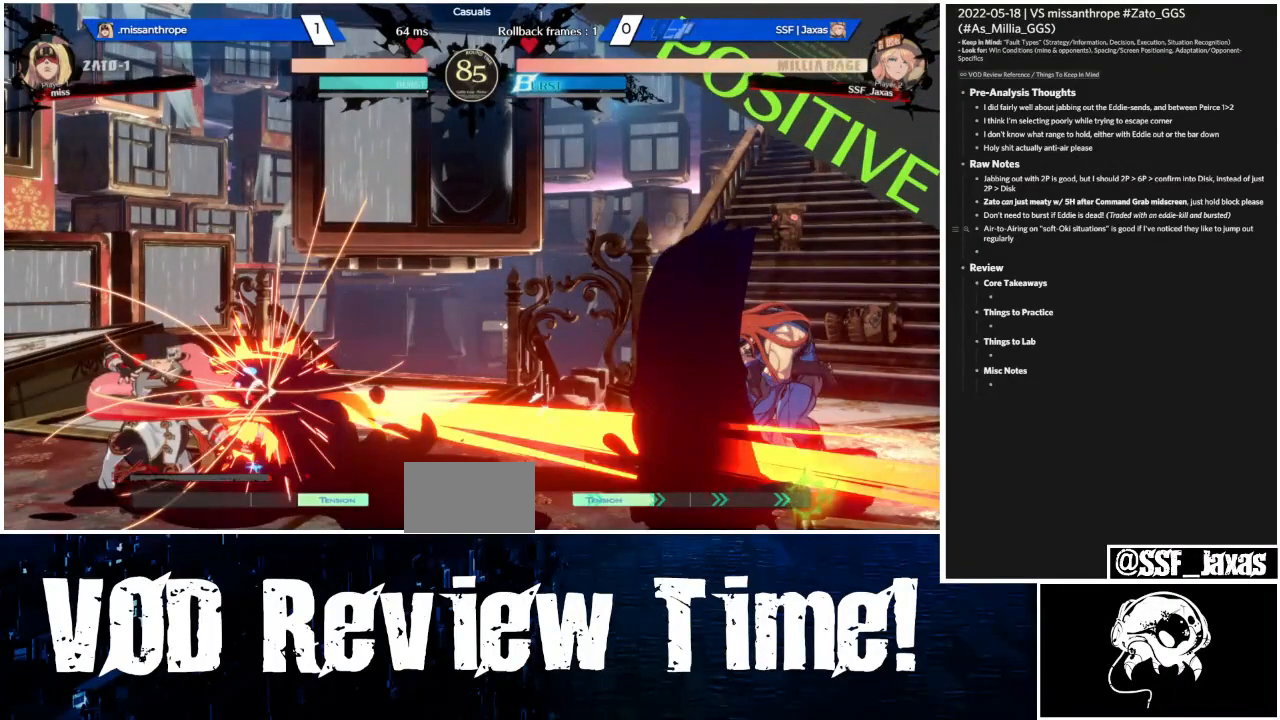
{"dt_ms": 500, "buttons": ["DPAD_RIGHT"], "events": [[500, "DPAD_LEFT", "up"], [500, "DPAD_RIGHT", "down"]]}
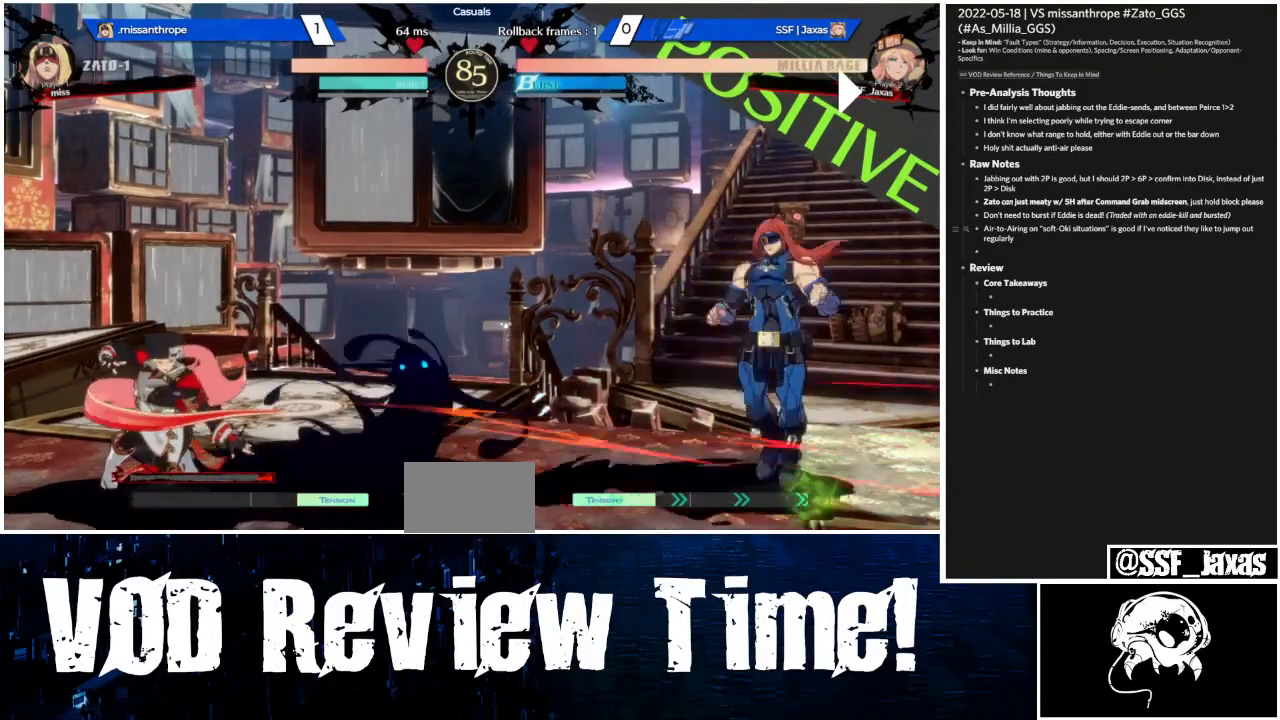
{"dt_ms": 500, "buttons": ["DPAD_LEFT"], "events": [[300, "DPAD_RIGHT", "up"], [333, "DPAD_LEFT", "down"]]}
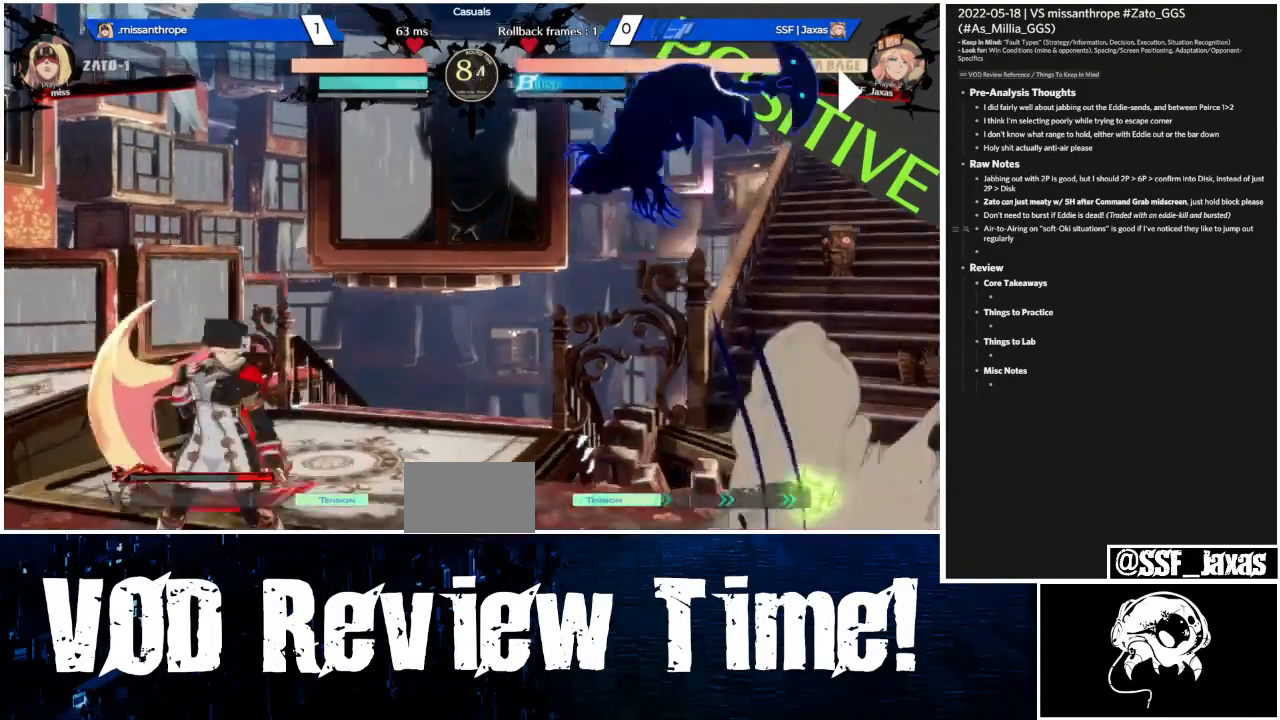
{"dt_ms": 500, "buttons": ["CROSS"]}